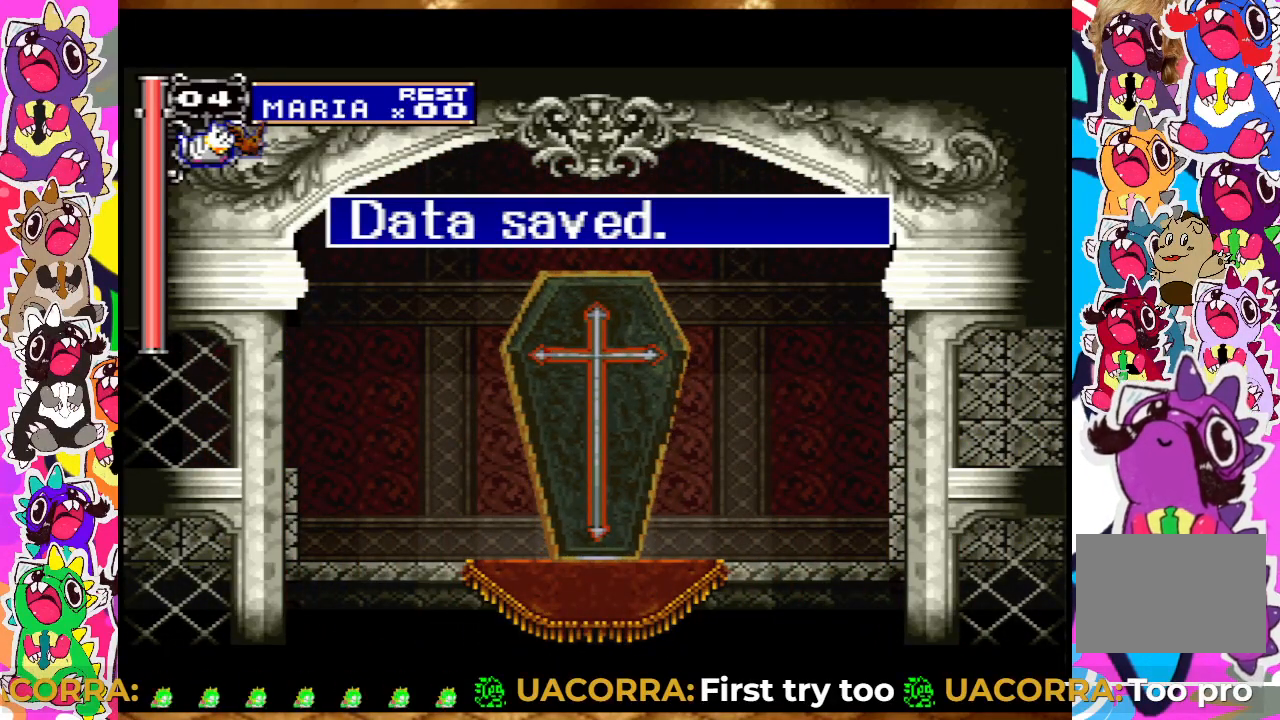
Gameplay with a controller (PlayStation layout); each line is a JSON object with the inputs held at the frame after it. "events" lists button and stick changes between this image and that frame as [ms after this image, input, new state], when the widget could be followed in between. Not read: L3 R3.
{"buttons": [], "left_stick": "center", "right_stick": "center", "events": [[50, "CIRCLE", "down"], [183, "CIRCLE", "up"]]}
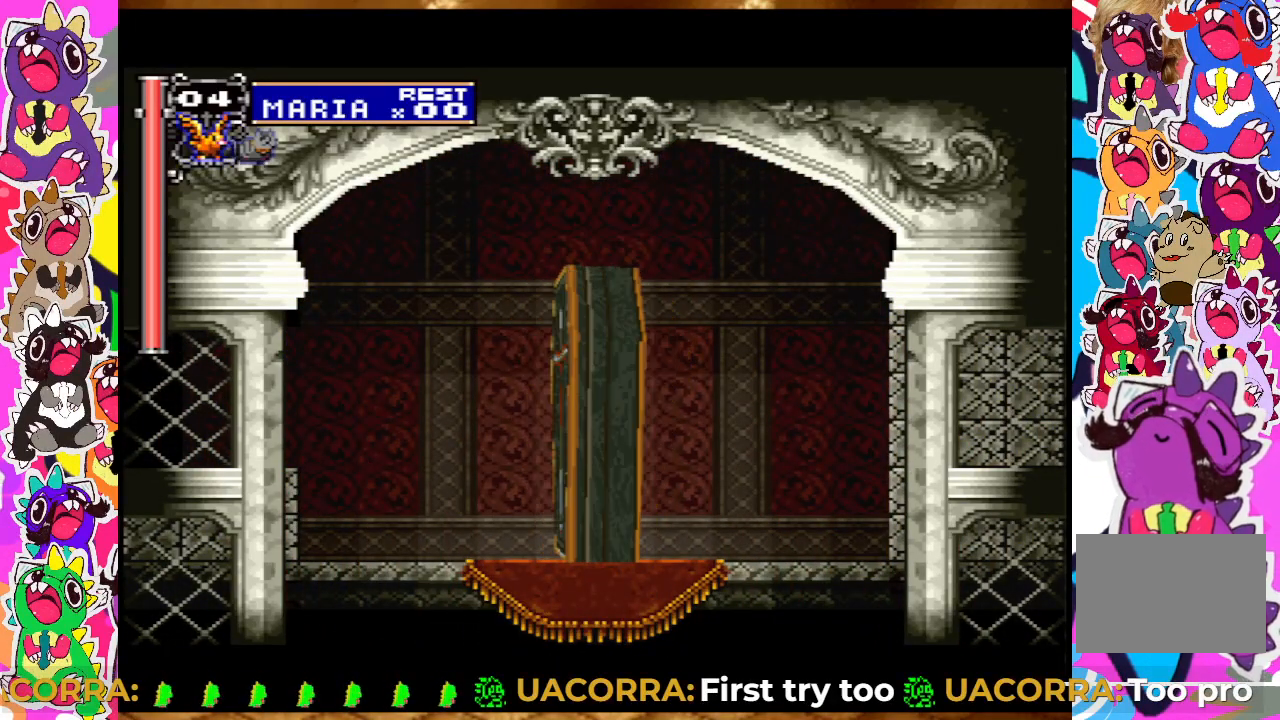
{"buttons": [], "left_stick": "center", "right_stick": "center", "events": []}
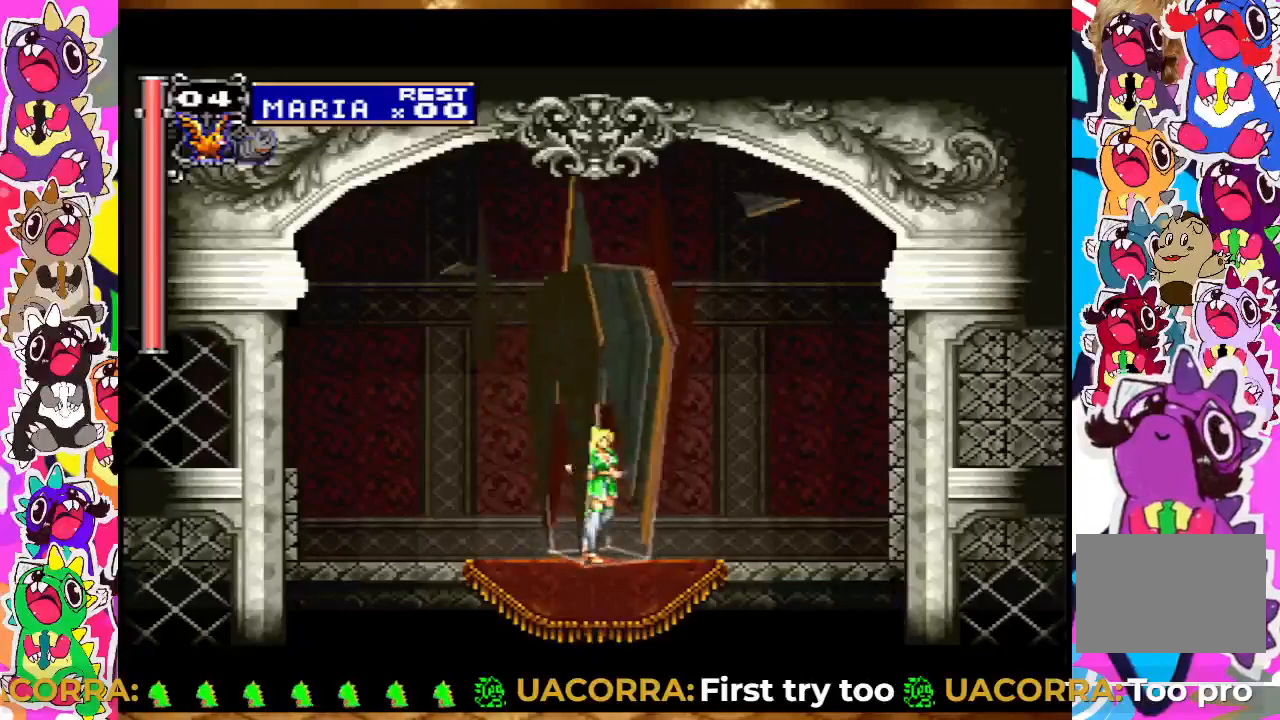
{"buttons": [], "left_stick": "center", "right_stick": "center", "events": []}
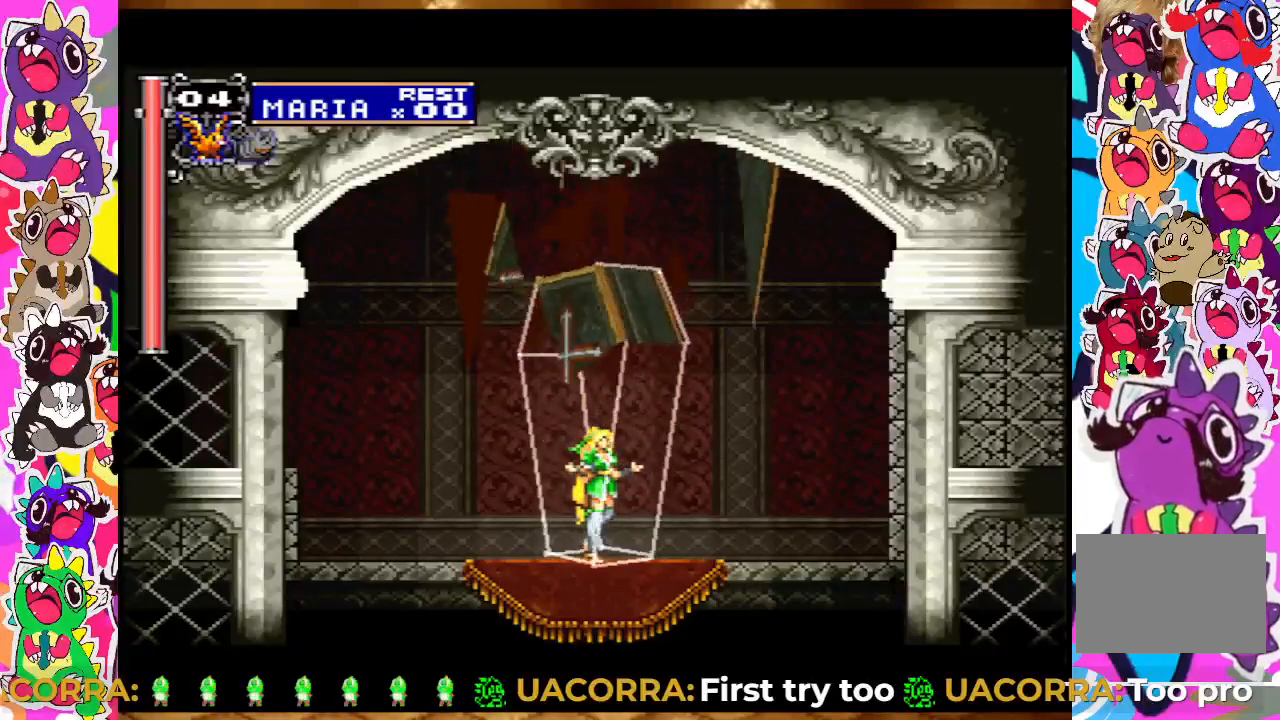
{"buttons": ["DPAD_LEFT"], "left_stick": "center", "right_stick": "center", "events": [[33, "DPAD_LEFT", "down"]]}
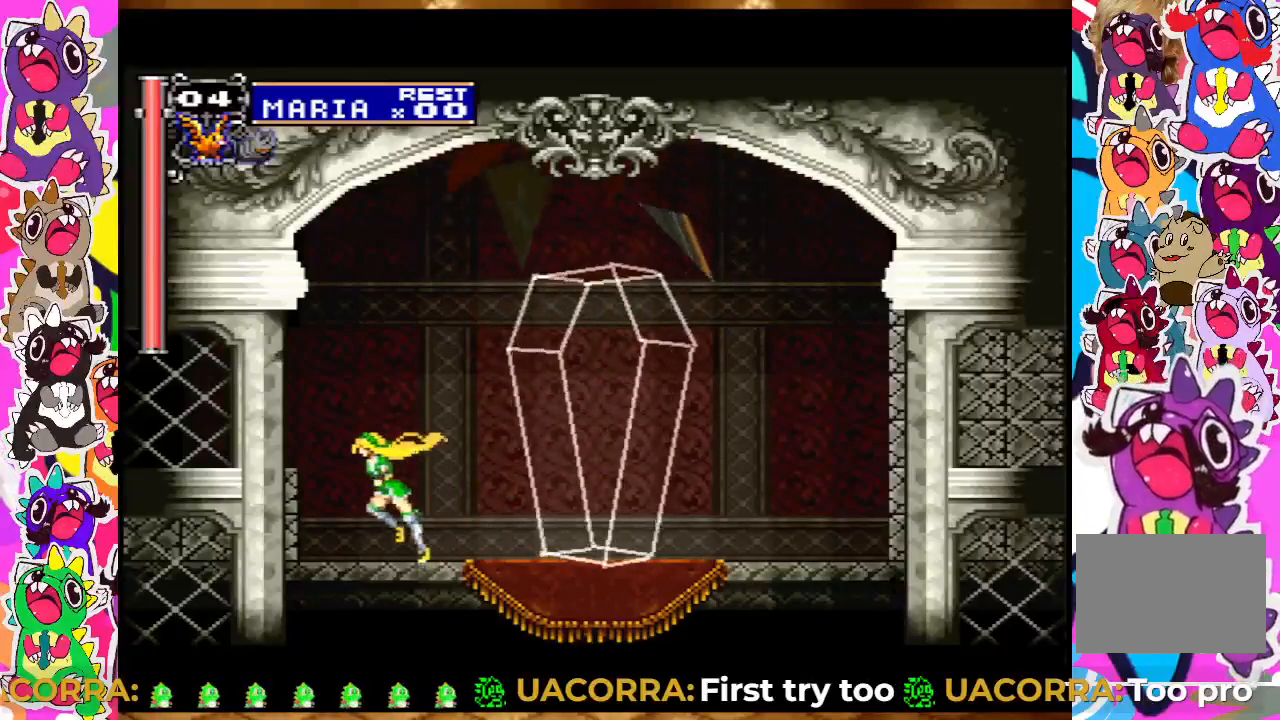
{"buttons": ["DPAD_LEFT"], "left_stick": "center", "right_stick": "center", "events": [[17, "CROSS", "down"], [133, "CROSS", "up"]]}
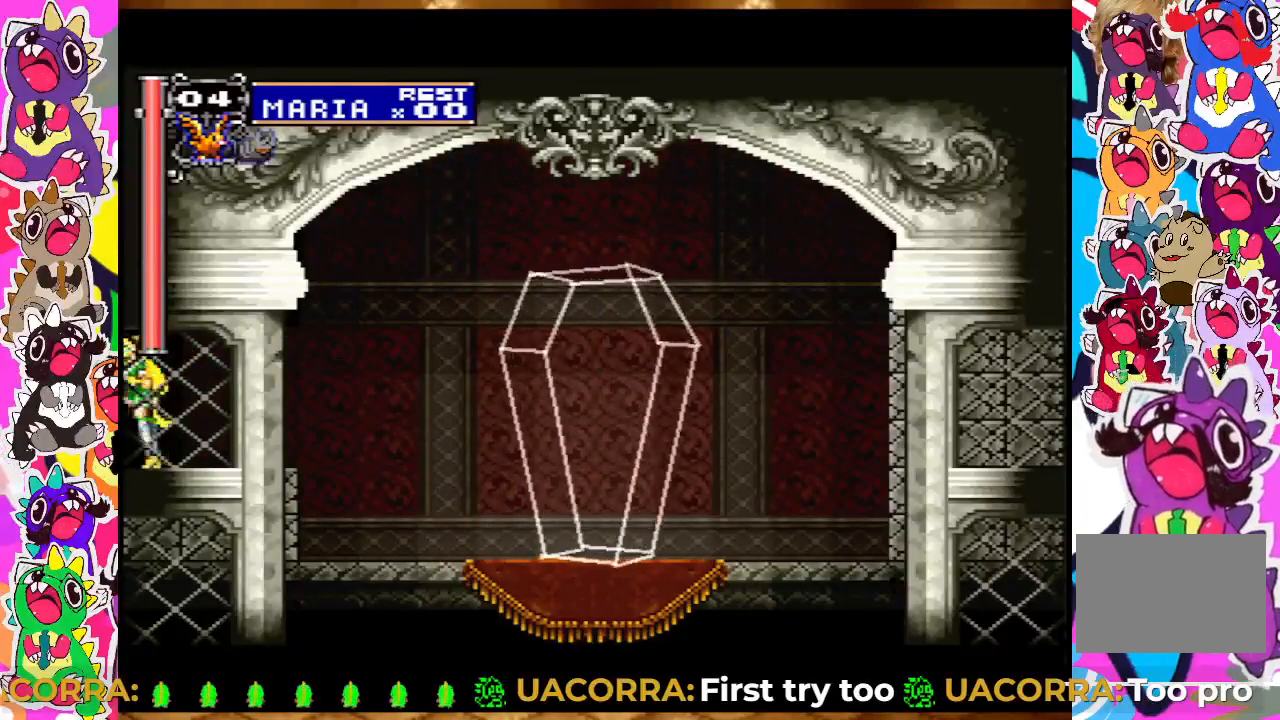
{"buttons": [], "left_stick": "center", "right_stick": "center", "events": [[300, "DPAD_LEFT", "up"]]}